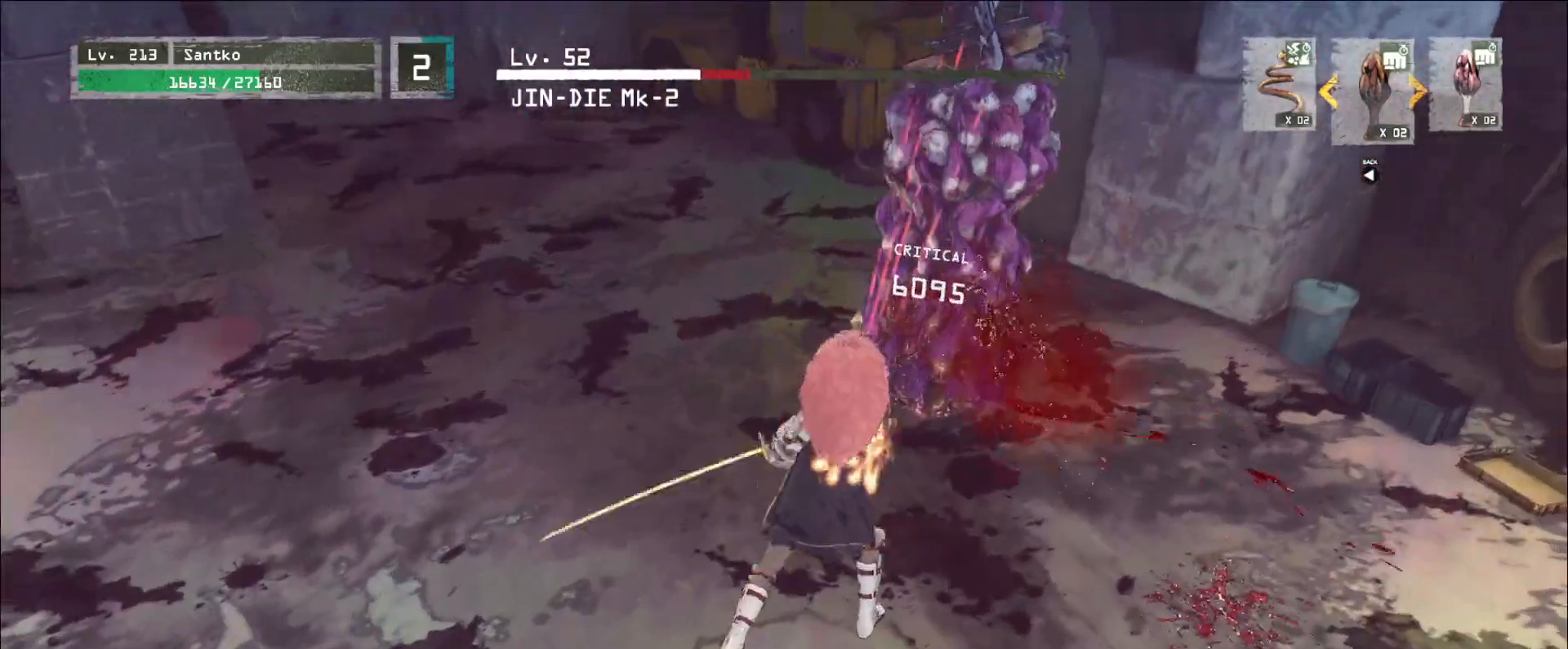
Gameplay with keyboard and mouse; each line is a JSON object with the keys and mouse buttons held at the frame after it. "events" lists presses ("down") and releases ("up") of "1", "2", "3", "4", "5", "a", "alt", "b", "c", "ctrl", "d", "e", "f", "g", "q", "r", "s", "shift", "space", "t", "tab", "v", "w", "x", "z", "mouse_left", "mouse_wheel", "mouse_right", "mouse_mb4" and "mouse_mb5" between this image and that frame as [ms after this image, input, new state], when the widget could be followed in between. "mouse_left", "mouse_wheel", "mouse_right", "mouse_mb4", "mouse_mb5" = the "left", "wheel", "right", "mb4", "mb5" buttons of the "mouse" list. No other keys are recorded. "wheel" means that the mouse wheel is clicked or scrolled. Not read: mouse_move.
{"keys": ["a"], "mouse": [], "events": [[160, "mouse_wheel", "down"], [280, "mouse_wheel", "up"], [520, "a", "down"], [520, "s", "up"]]}
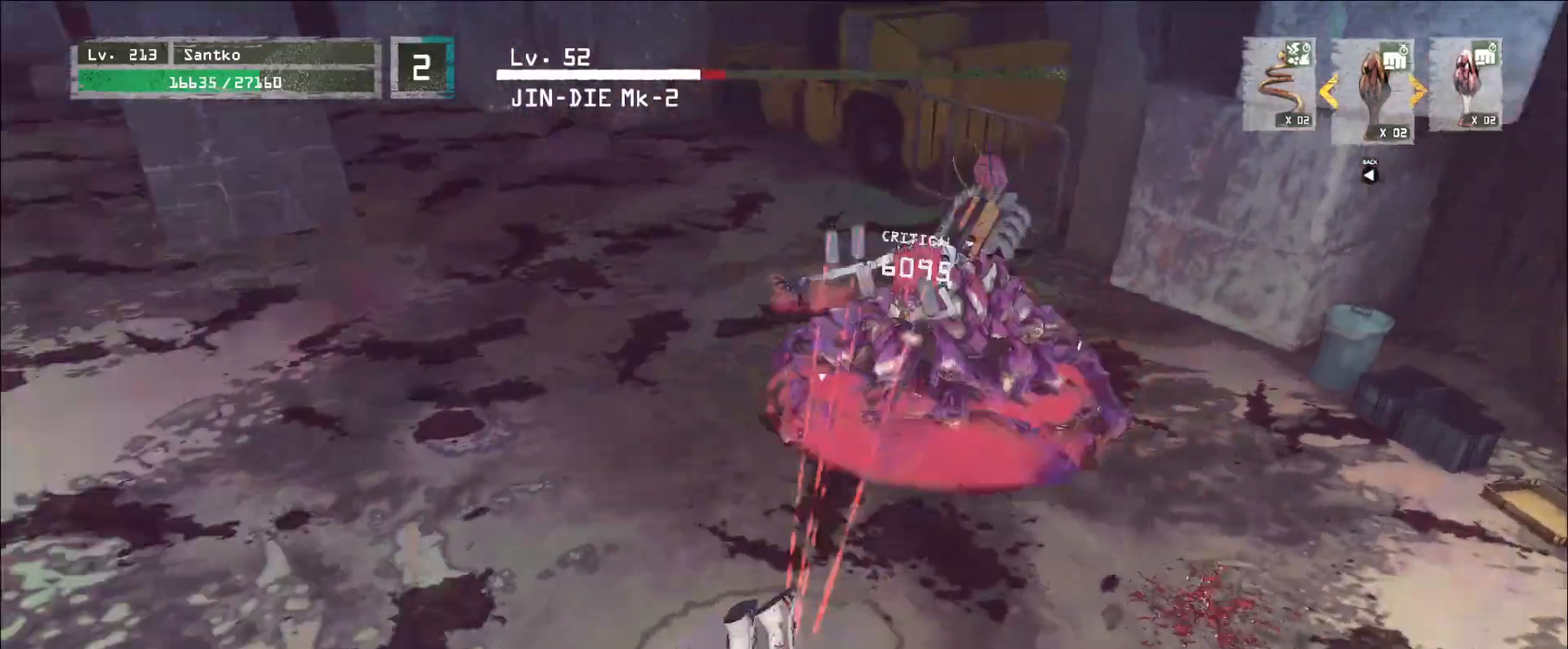
{"keys": ["w"], "mouse": [], "events": [[120, "a", "up"], [120, "w", "down"]]}
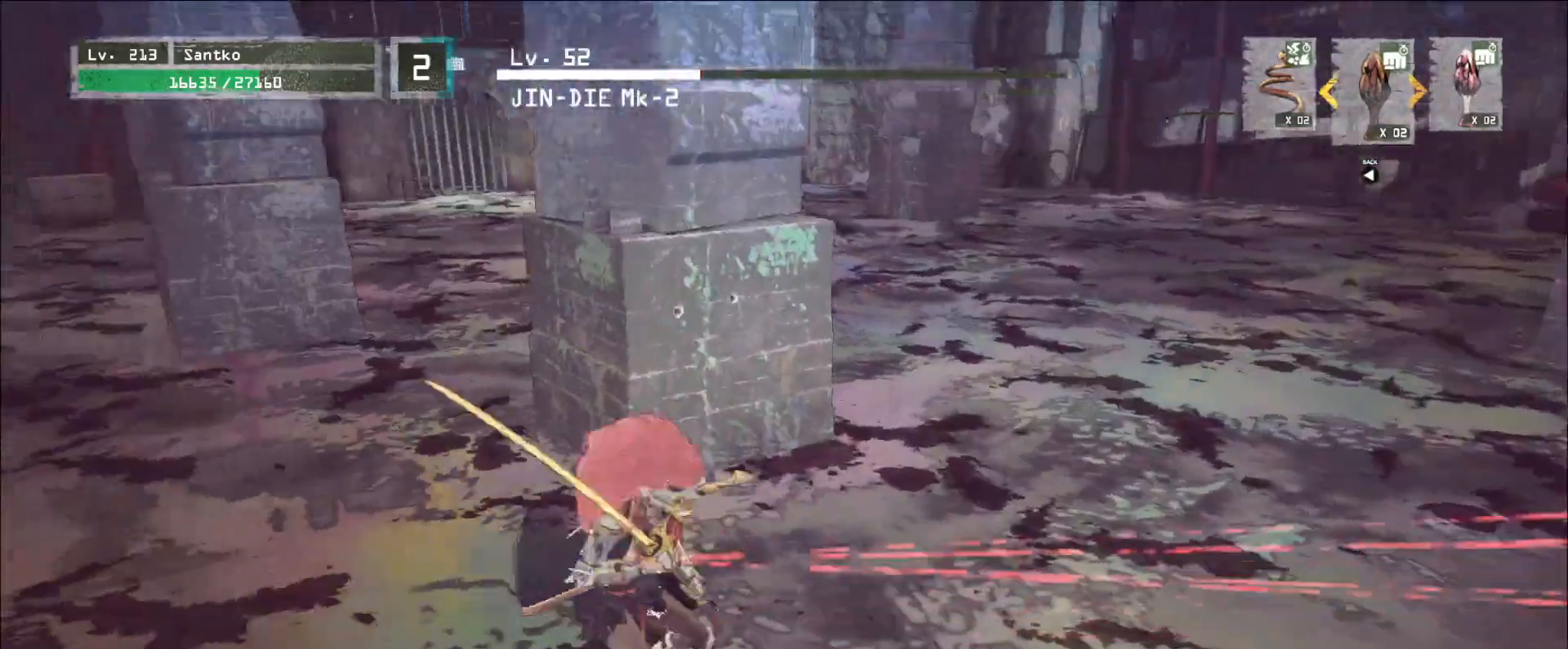
{"keys": ["a"], "mouse": [], "events": [[280, "w", "up"], [360, "a", "down"]]}
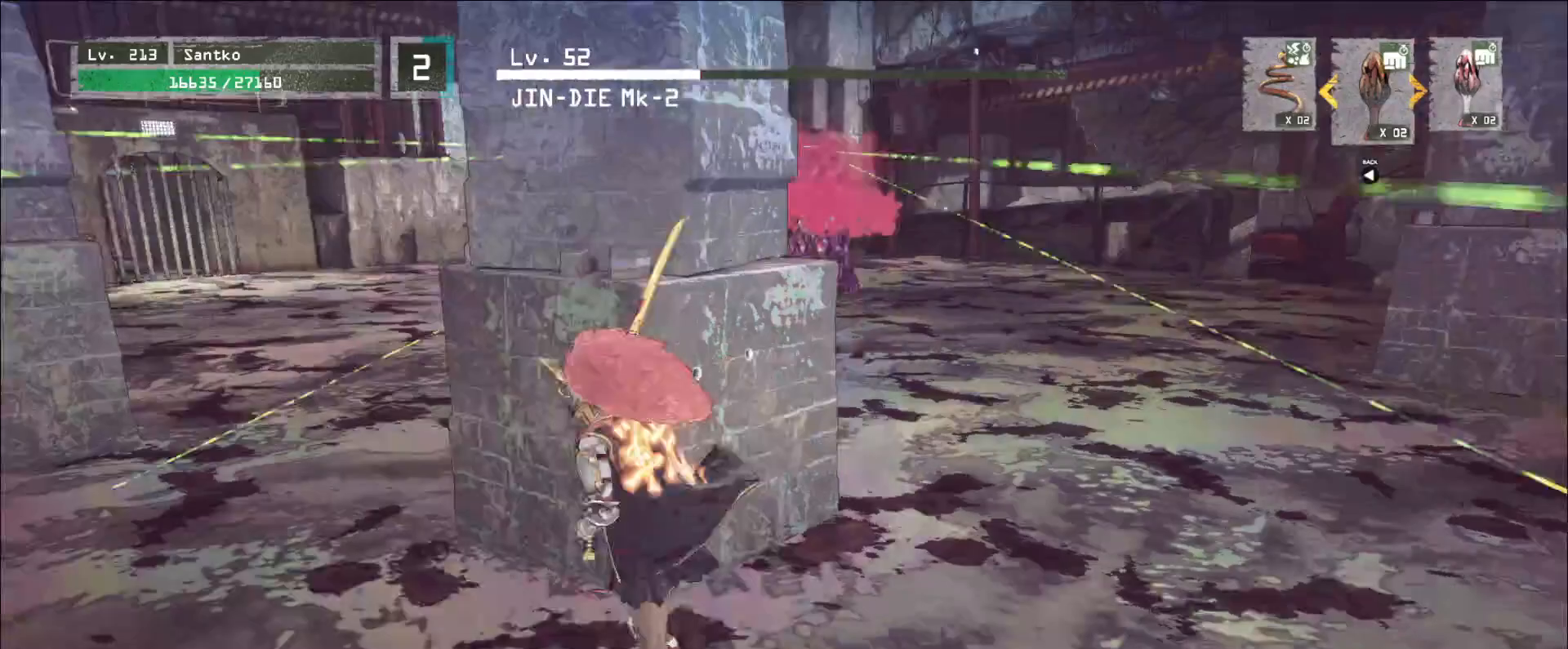
{"keys": [], "mouse": [], "events": [[40, "a", "up"], [240, "d", "down"], [400, "d", "up"]]}
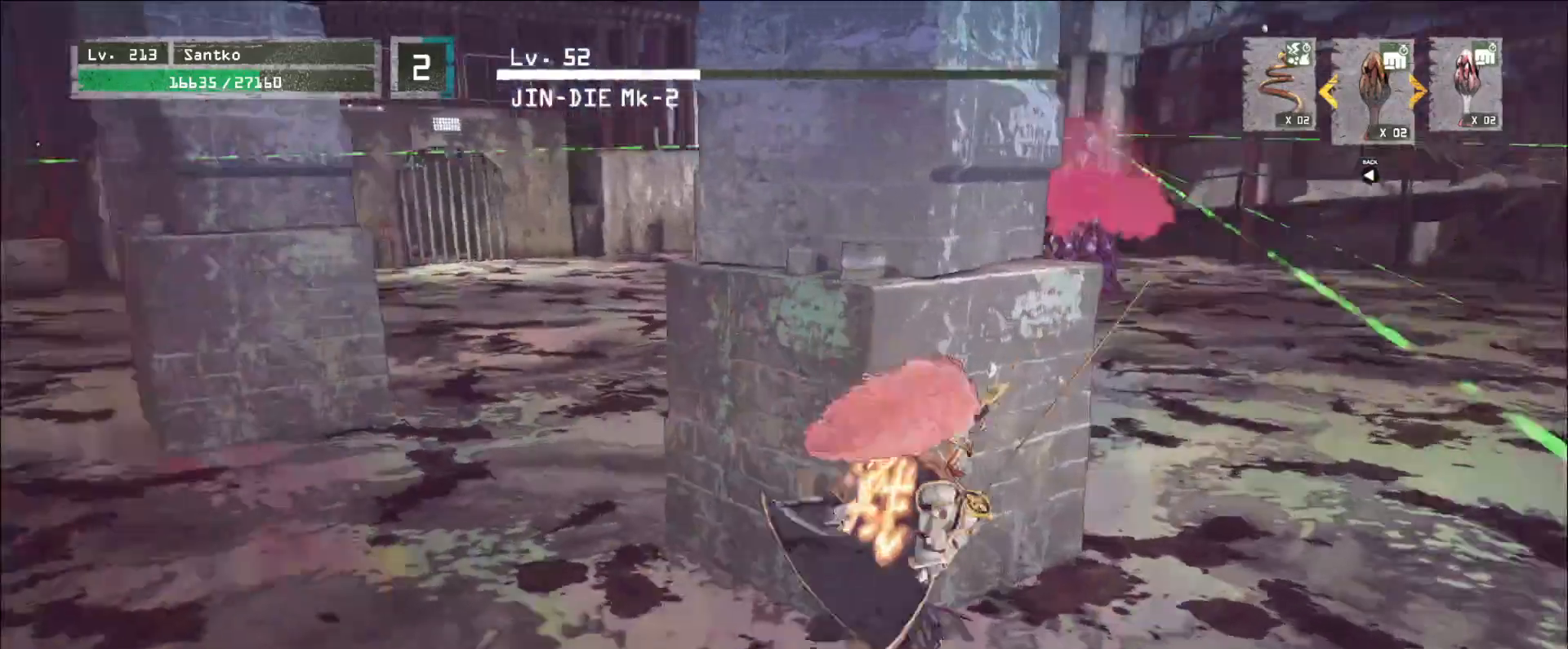
{"keys": ["d", "w"], "mouse": [], "events": [[40, "d", "down"], [160, "ctrl", "down"], [240, "w", "down"], [280, "ctrl", "up"]]}
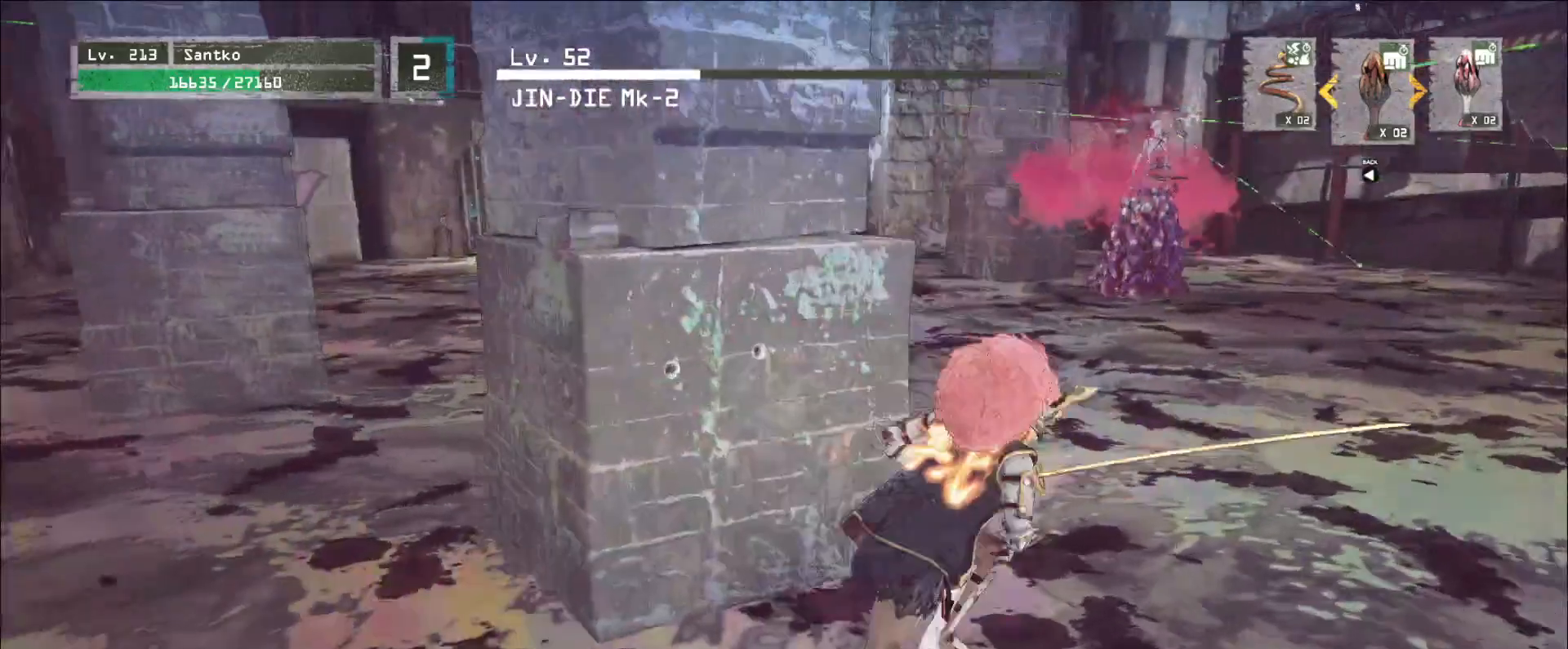
{"keys": ["a", "ctrl"], "mouse": [], "events": [[120, "w", "up"], [160, "d", "up"], [200, "s", "down"], [280, "a", "down"], [400, "ctrl", "down"], [480, "s", "up"]]}
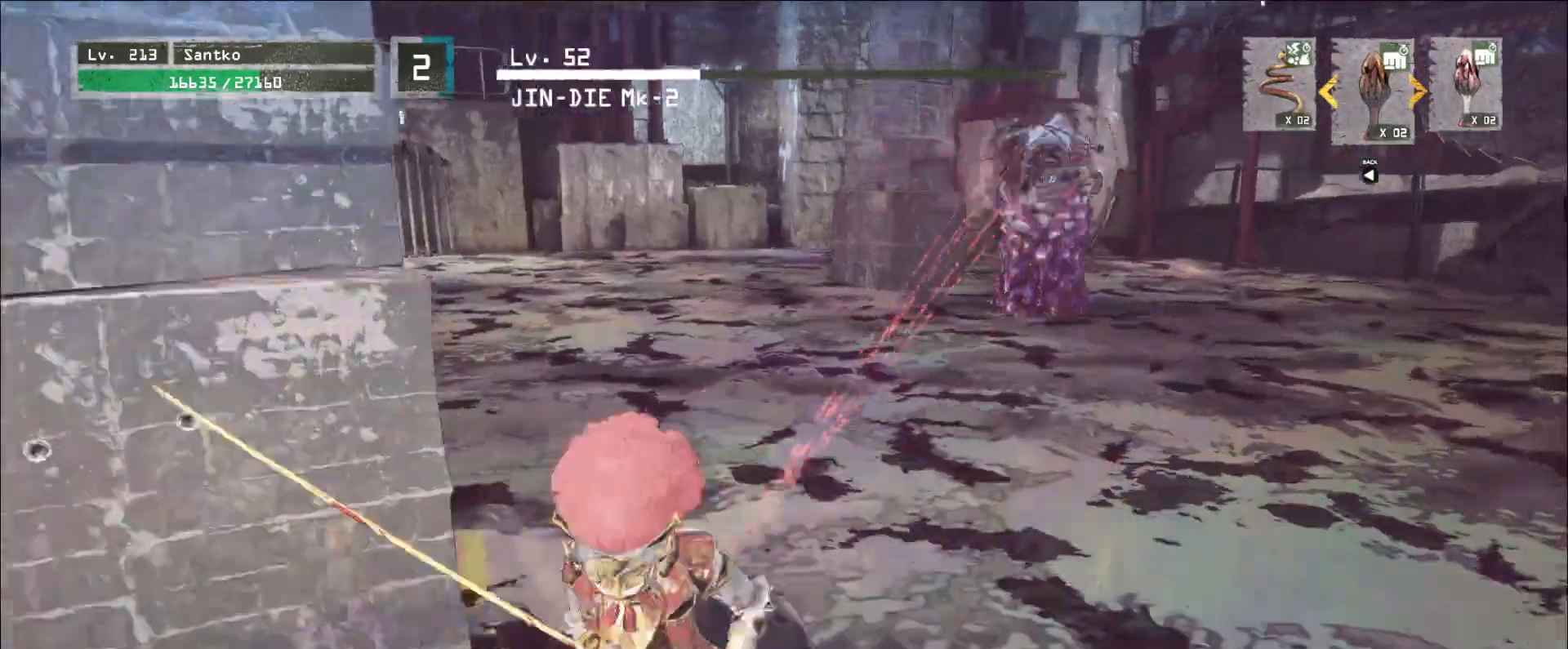
{"keys": [], "mouse": [], "events": [[160, "ctrl", "up"], [360, "a", "up"]]}
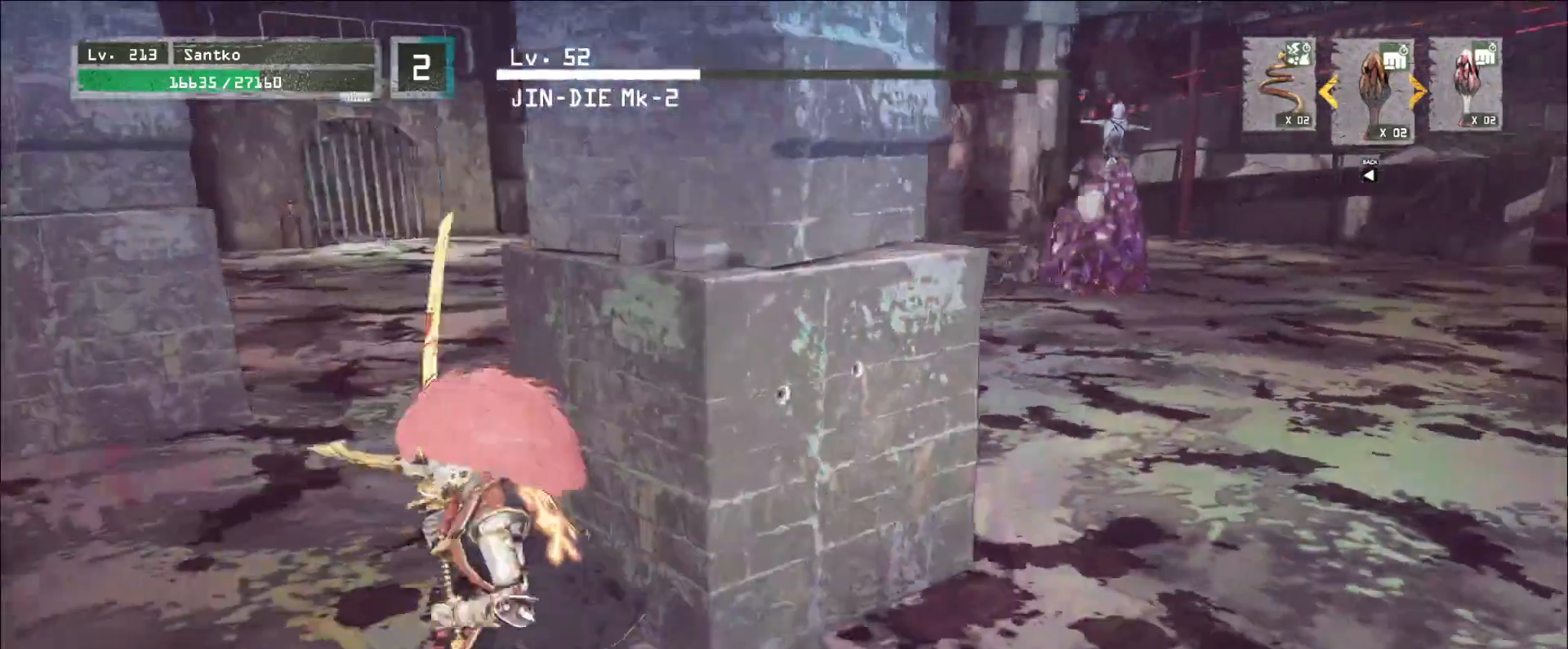
{"keys": [], "mouse": [], "events": []}
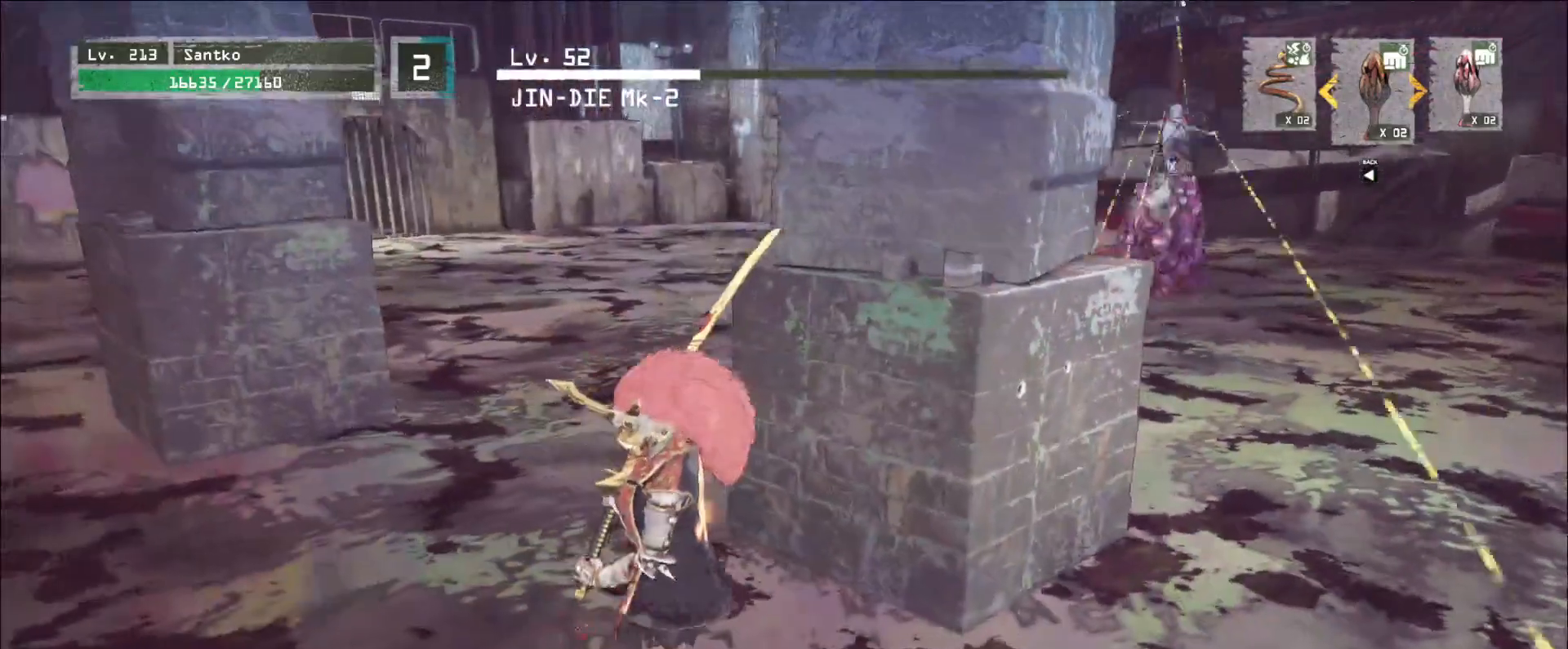
{"keys": ["ctrl", "d"], "mouse": [], "events": [[360, "d", "down"], [440, "ctrl", "down"]]}
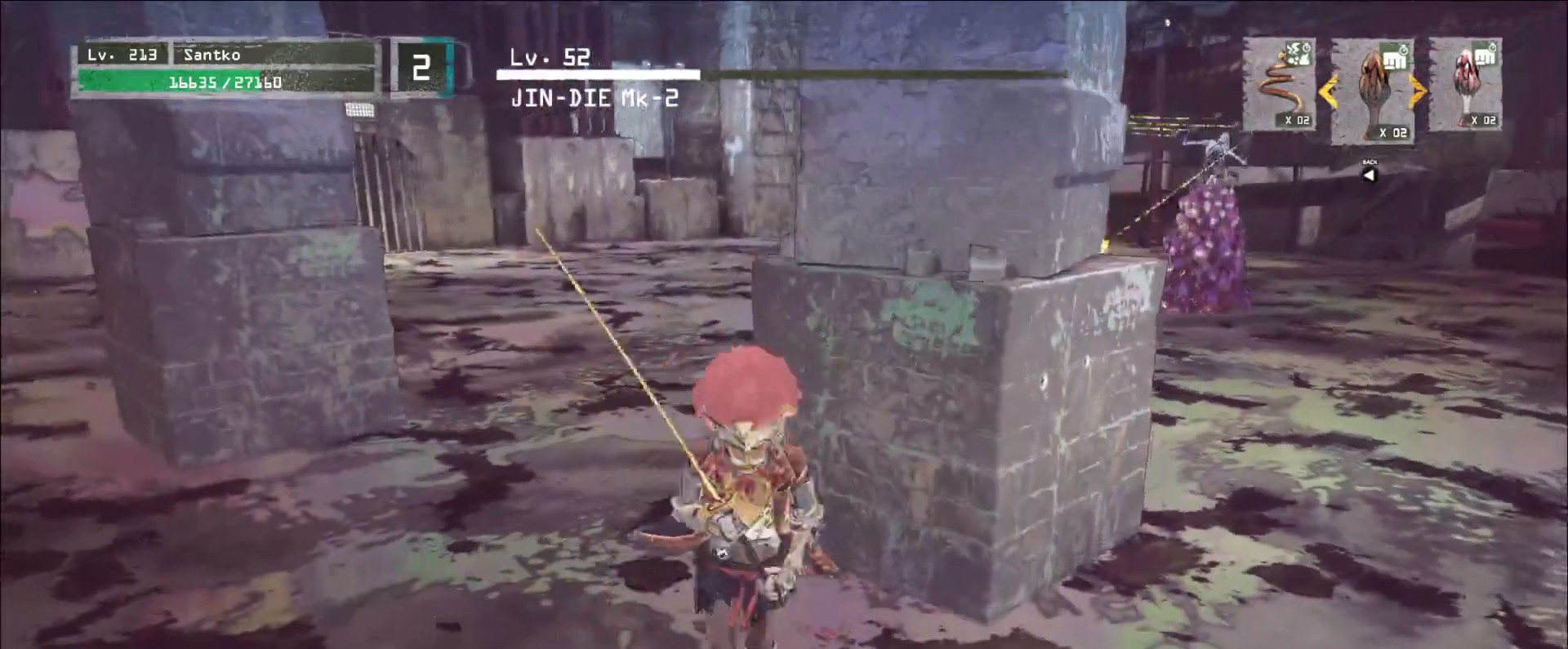
{"keys": [], "mouse": [], "events": [[40, "ctrl", "up"], [240, "d", "up"]]}
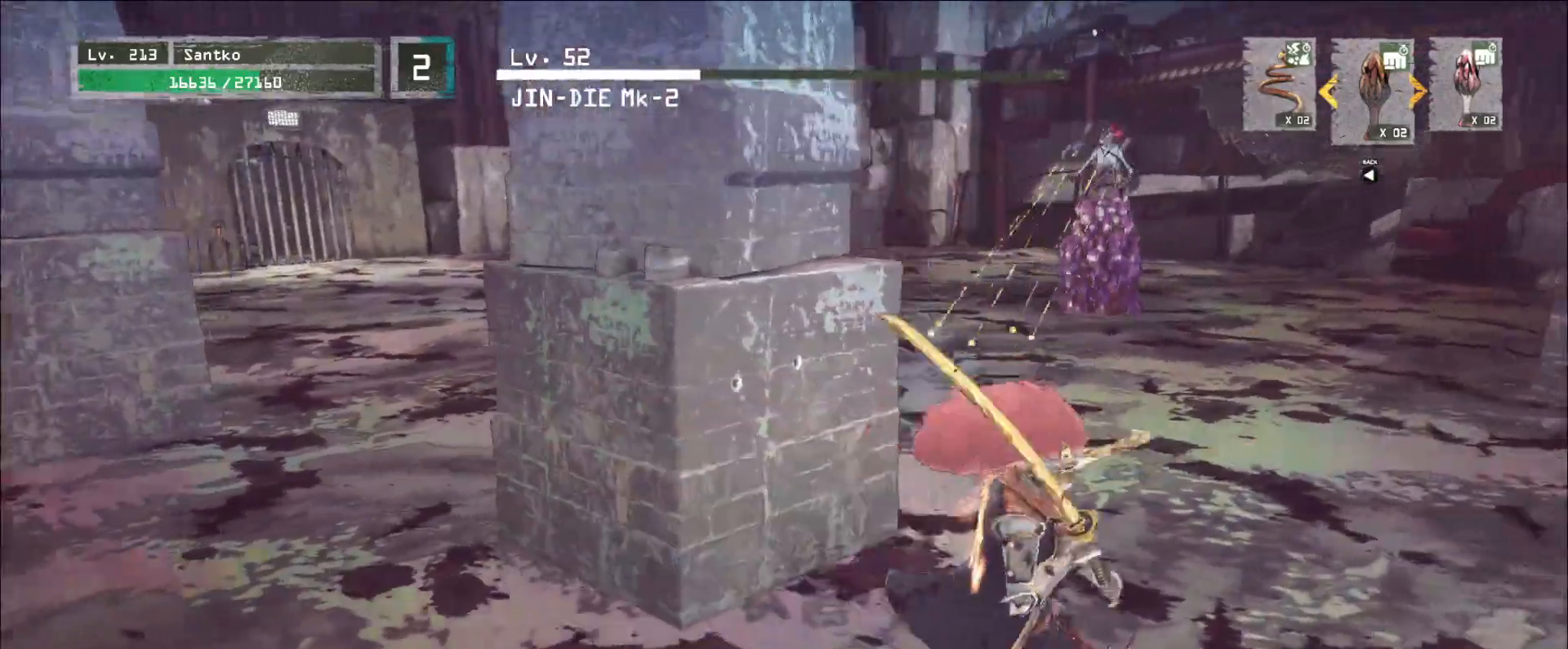
{"keys": ["w"], "mouse": [], "events": [[40, "a", "down"], [120, "w", "down"], [160, "a", "up"], [200, "d", "down"], [240, "ctrl", "down"], [360, "ctrl", "up"], [400, "d", "up"]]}
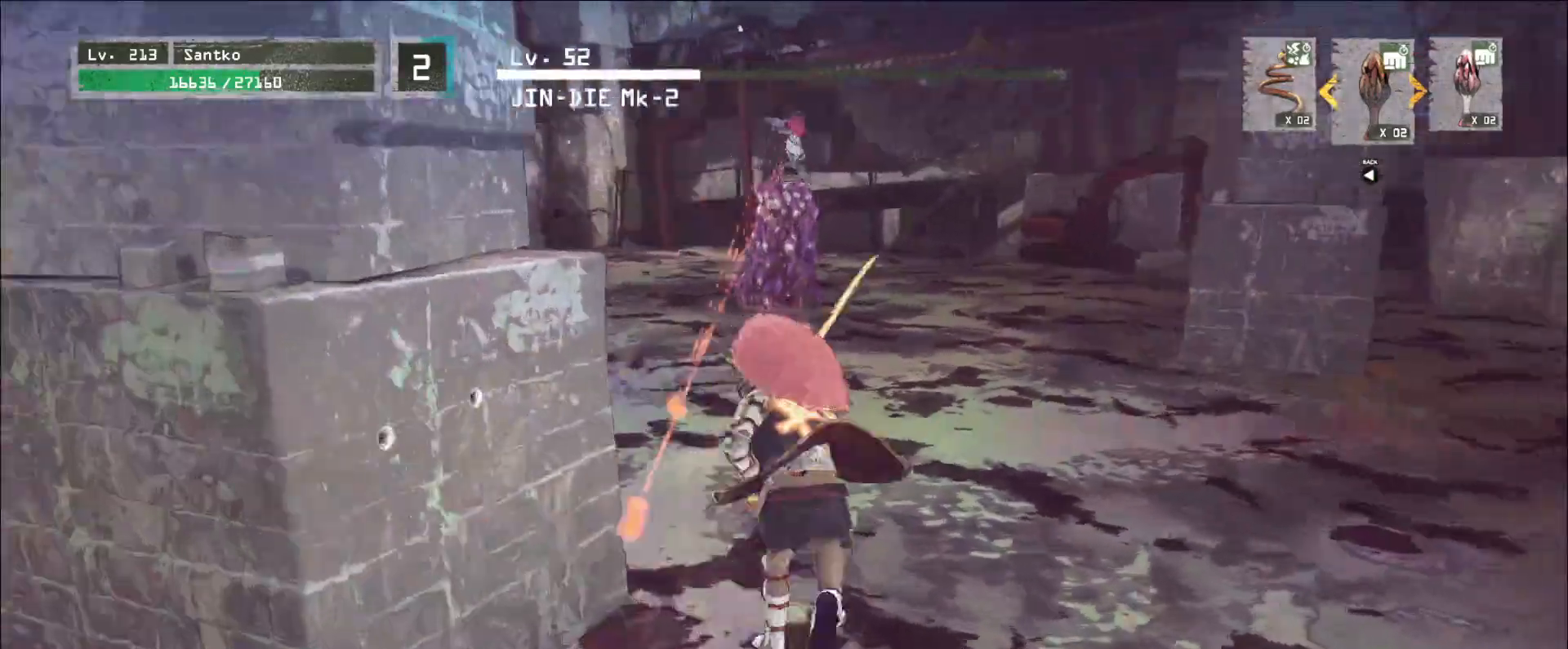
{"keys": ["w"], "mouse": [], "events": []}
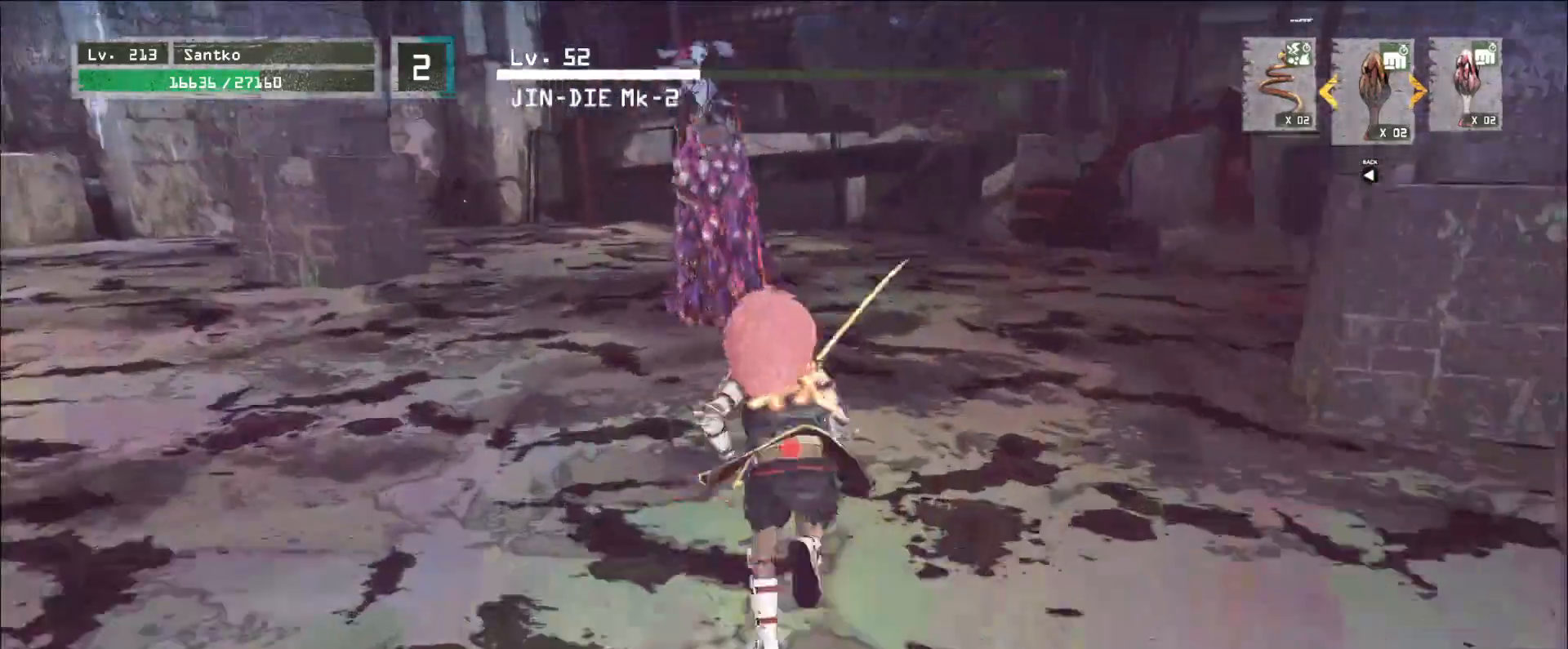
{"keys": ["w"], "mouse": [], "events": [[400, "mouse_left", "down"], [480, "mouse_left", "up"]]}
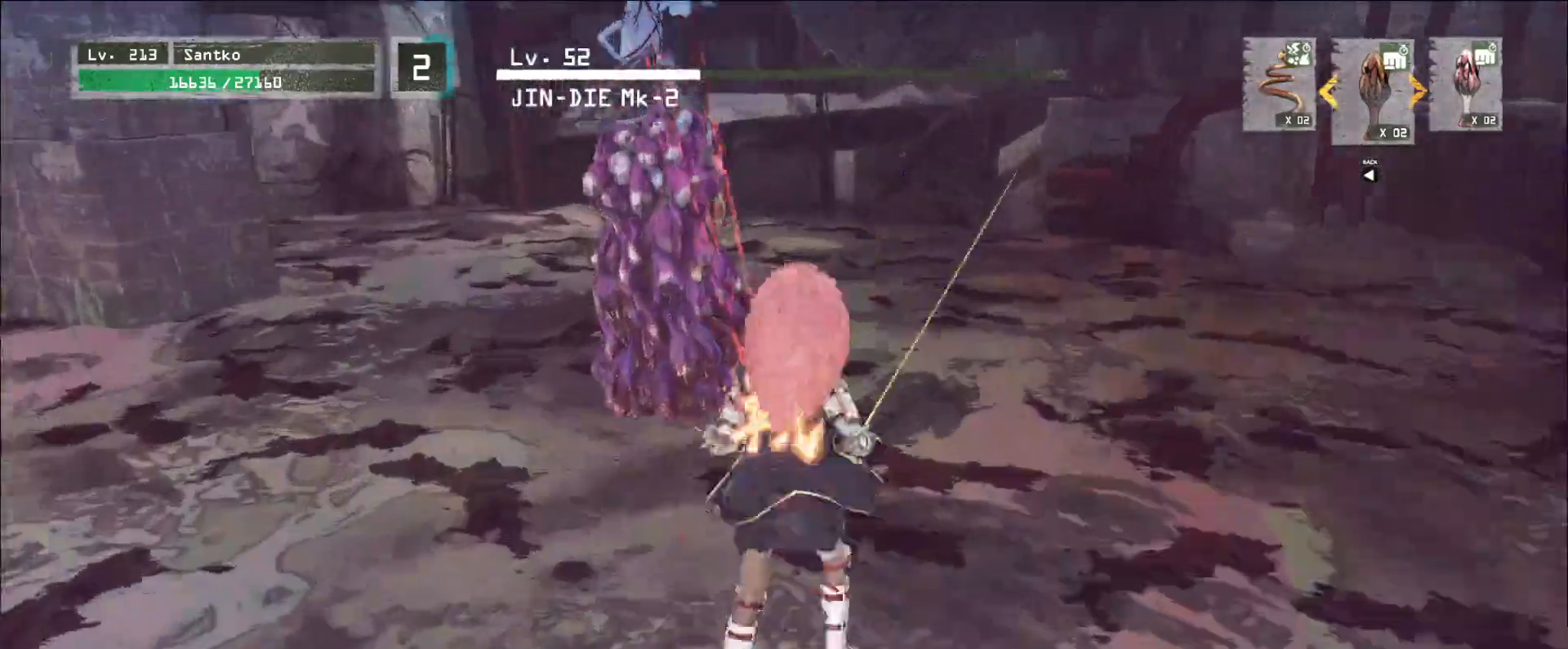
{"keys": [], "mouse": [], "events": [[440, "w", "up"]]}
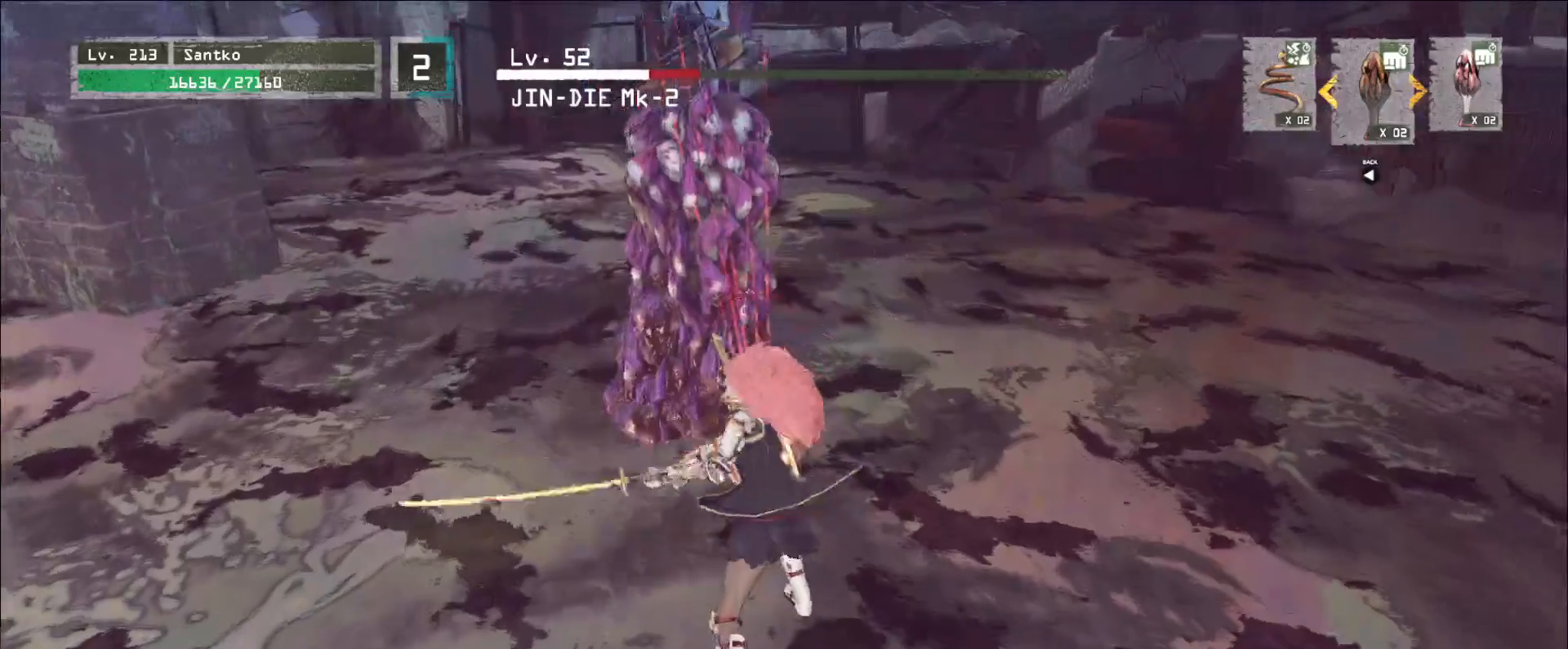
{"keys": ["d", "s"], "mouse": [], "events": [[280, "s", "down"], [400, "d", "down"]]}
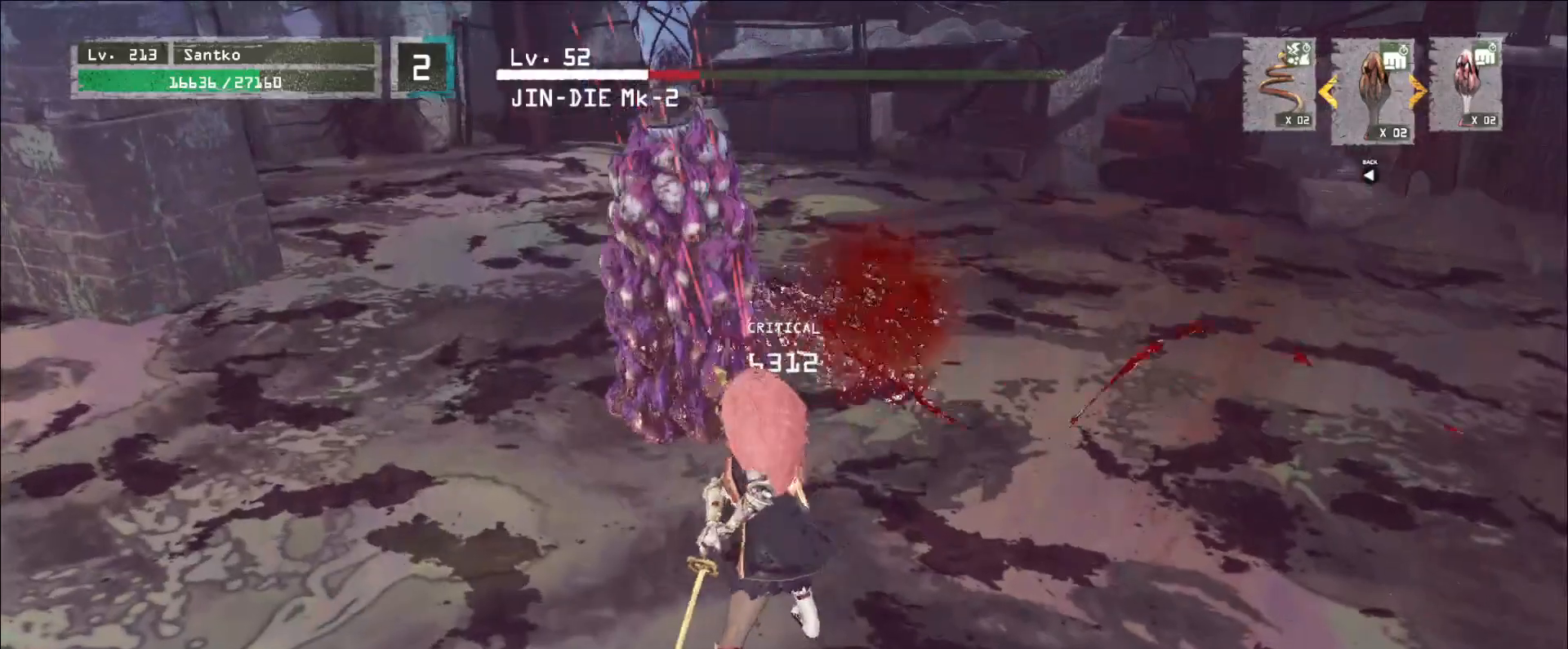
{"keys": ["d", "s"], "mouse": [], "events": [[200, "mouse_wheel", "down"], [280, "mouse_wheel", "up"]]}
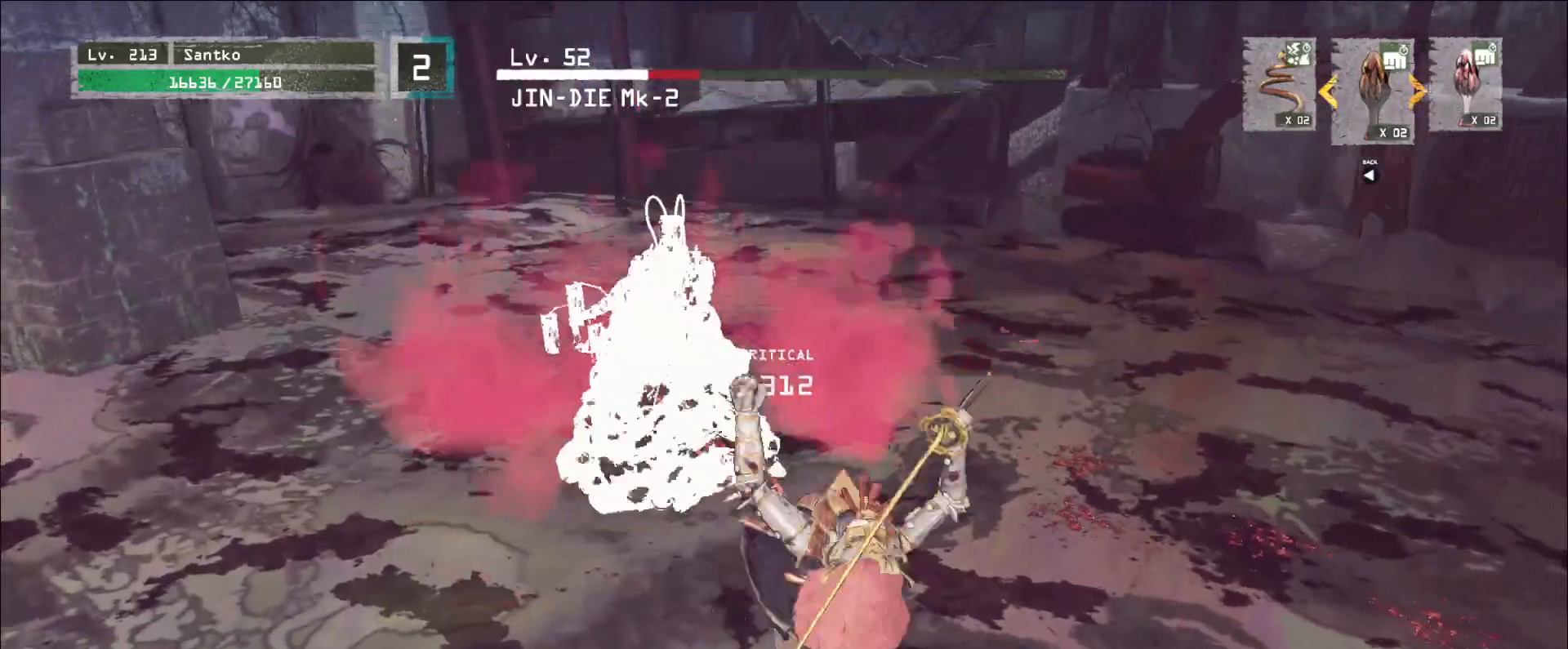
{"keys": ["a"], "mouse": [], "events": [[120, "d", "up"], [160, "s", "up"], [400, "a", "down"]]}
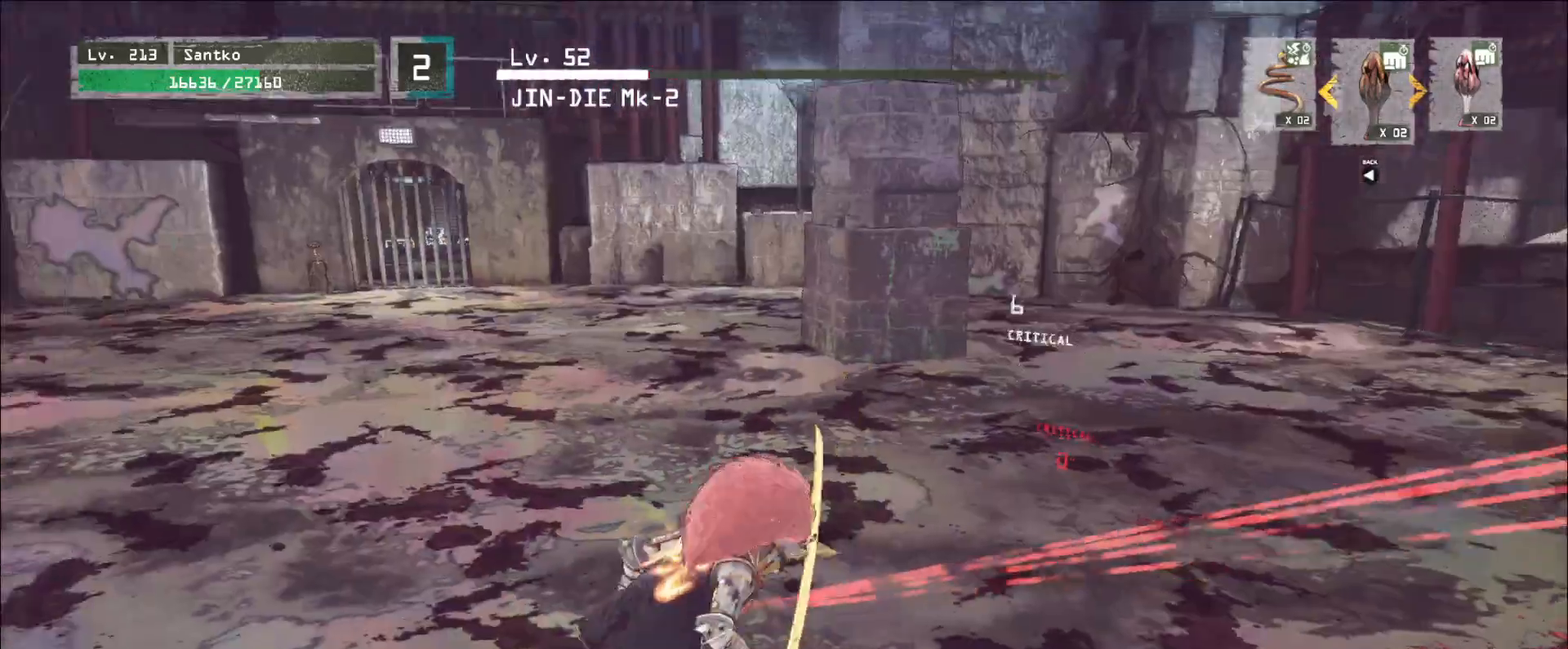
{"keys": ["d"], "mouse": [], "events": [[120, "a", "up"], [200, "d", "down"], [240, "s", "down"], [400, "s", "up"]]}
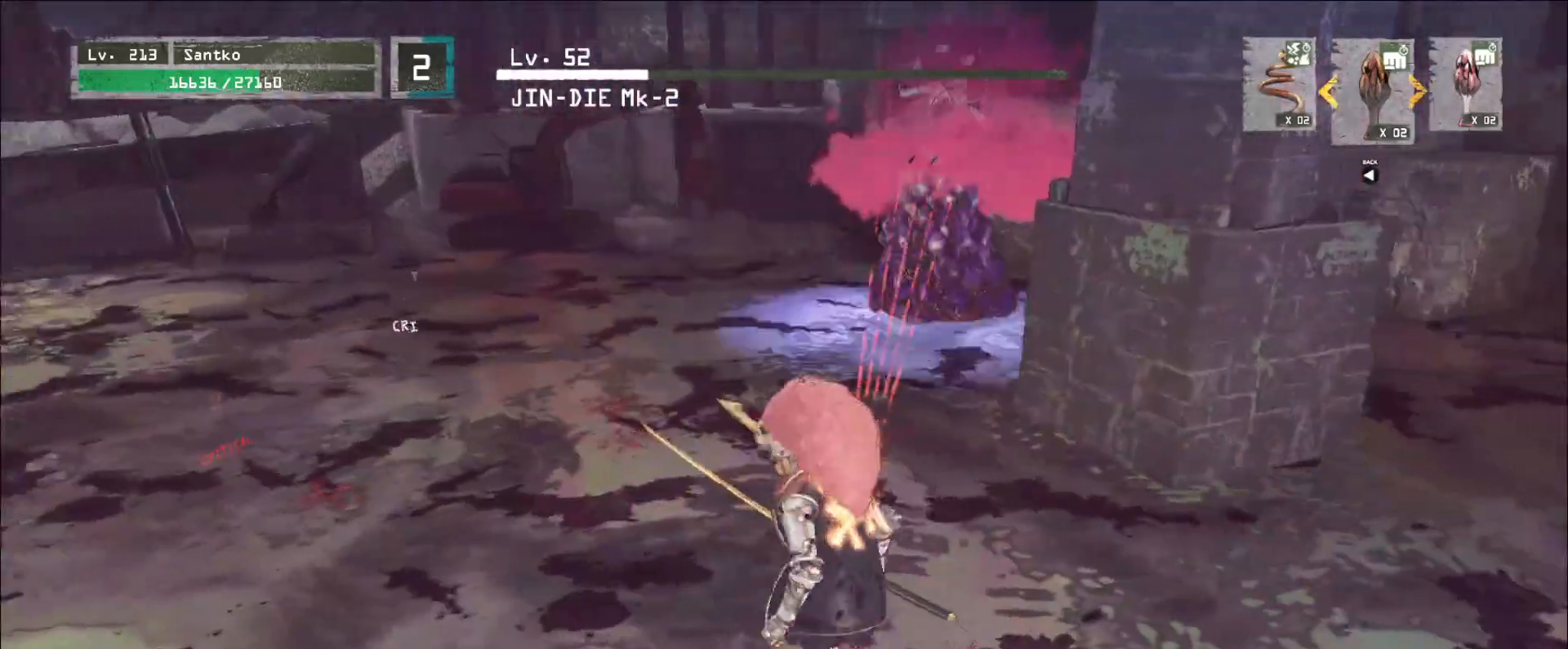
{"keys": ["d", "w"], "mouse": [], "events": [[80, "ctrl", "down"], [160, "mouse_wheel", "down"], [200, "ctrl", "up"], [240, "mouse_wheel", "up"], [400, "w", "down"]]}
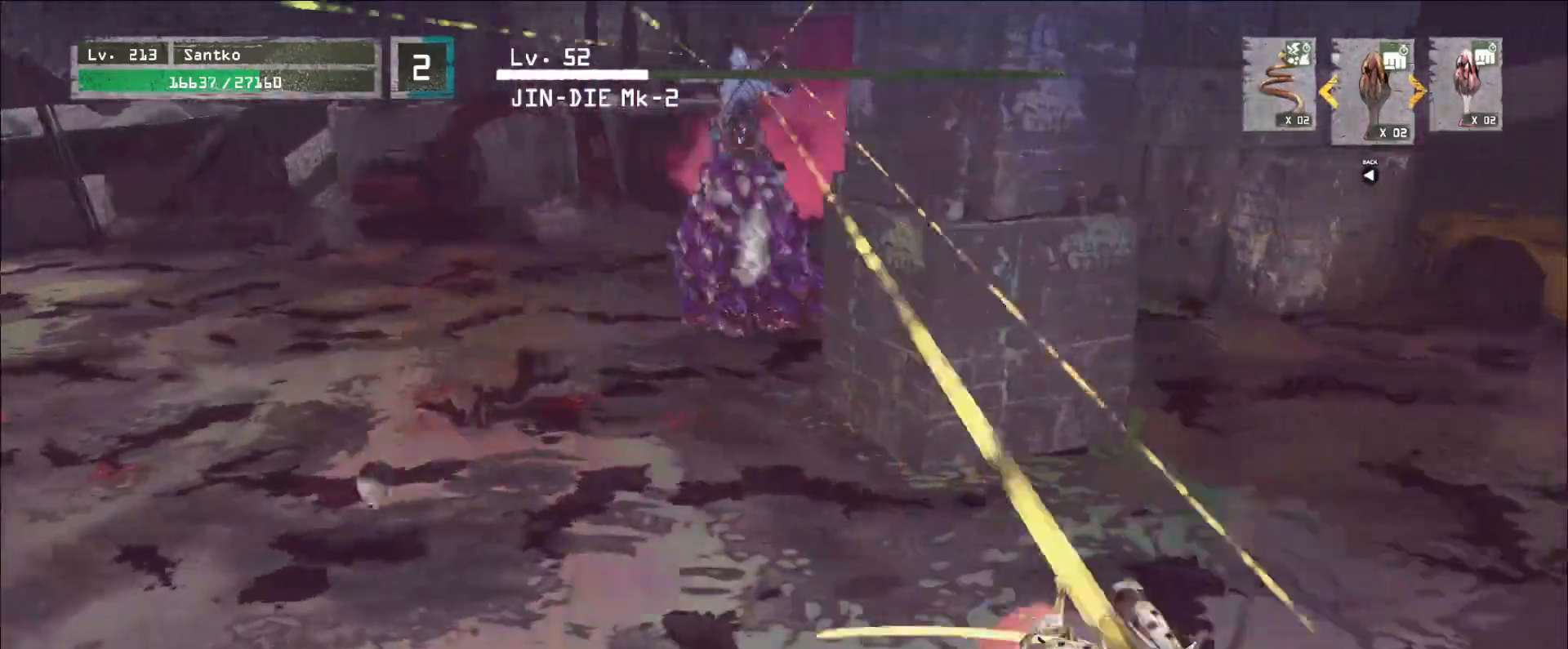
{"keys": ["d", "w"], "mouse": [], "events": [[280, "mouse_wheel", "down"], [360, "mouse_wheel", "up"]]}
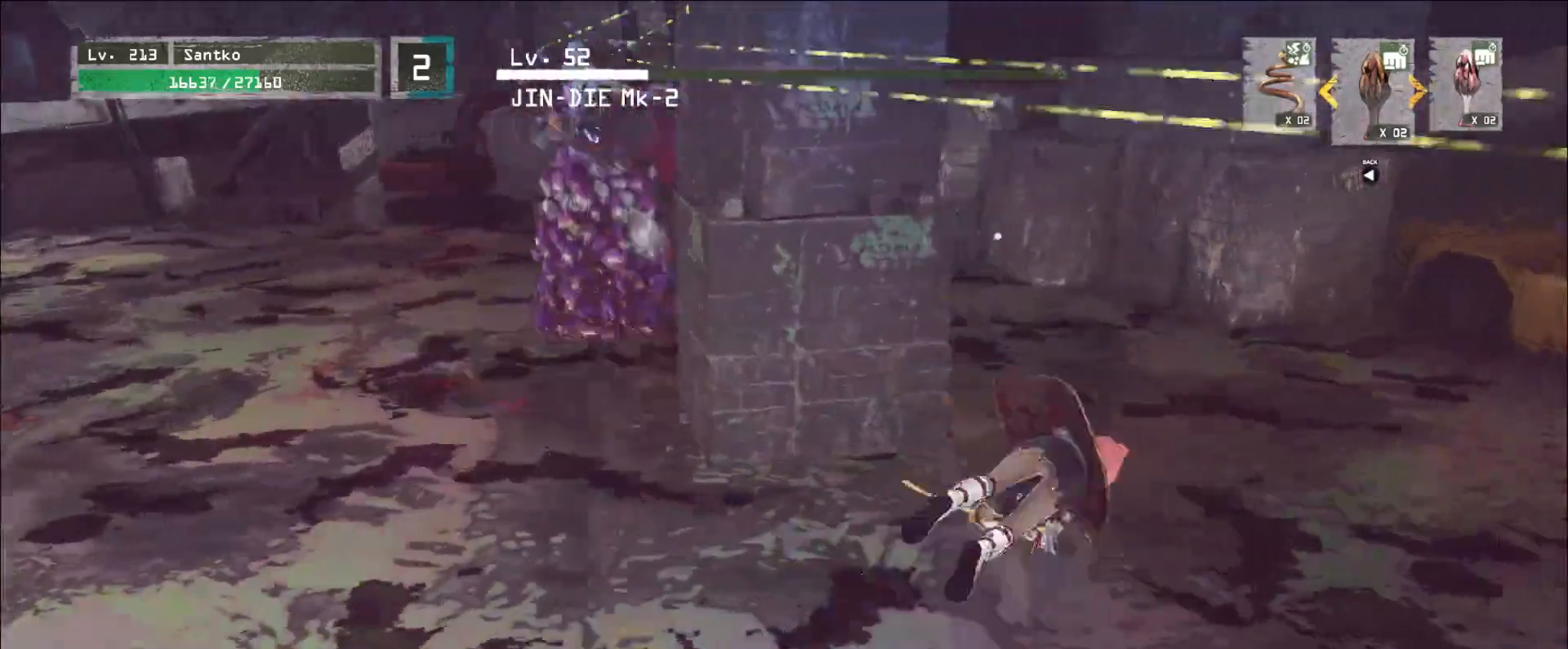
{"keys": ["d", "w"], "mouse": [], "events": [[240, "d", "up"], [440, "d", "down"]]}
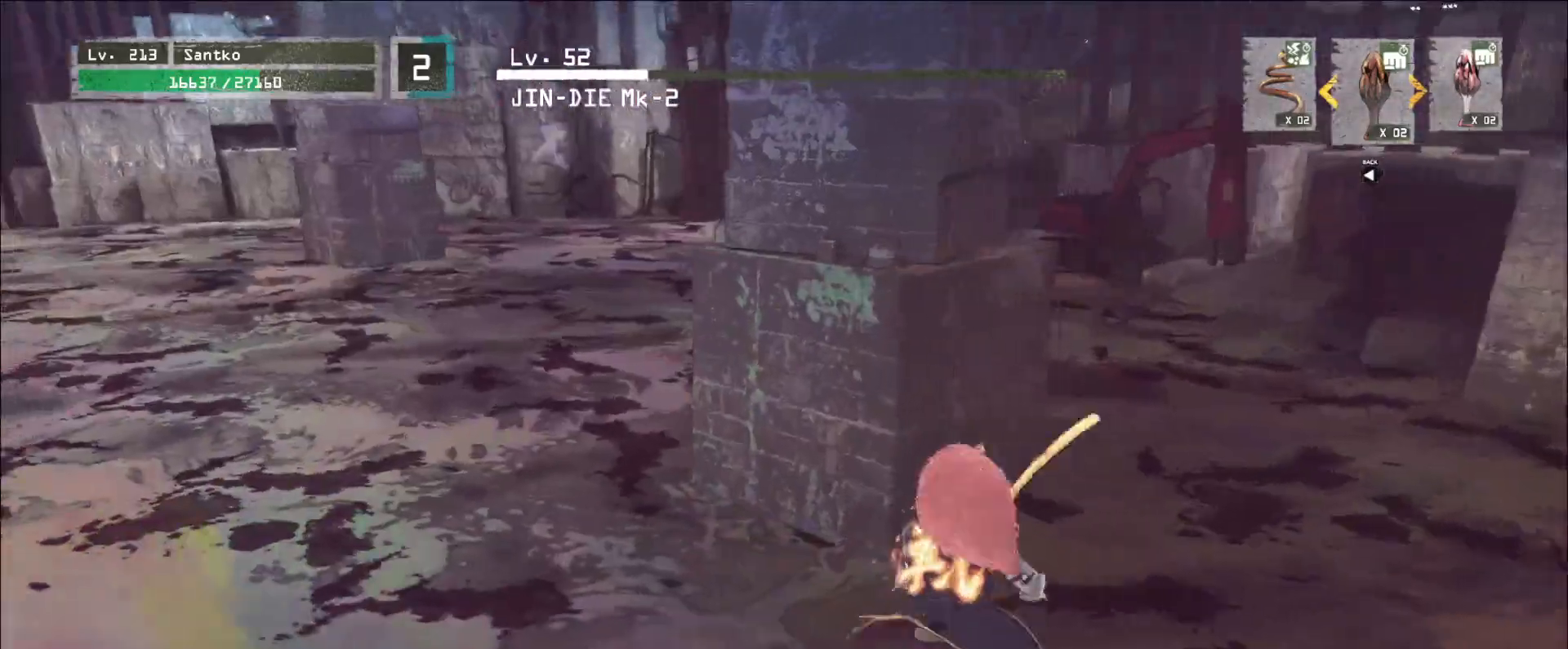
{"keys": [], "mouse": [], "events": [[440, "d", "up"], [440, "w", "up"]]}
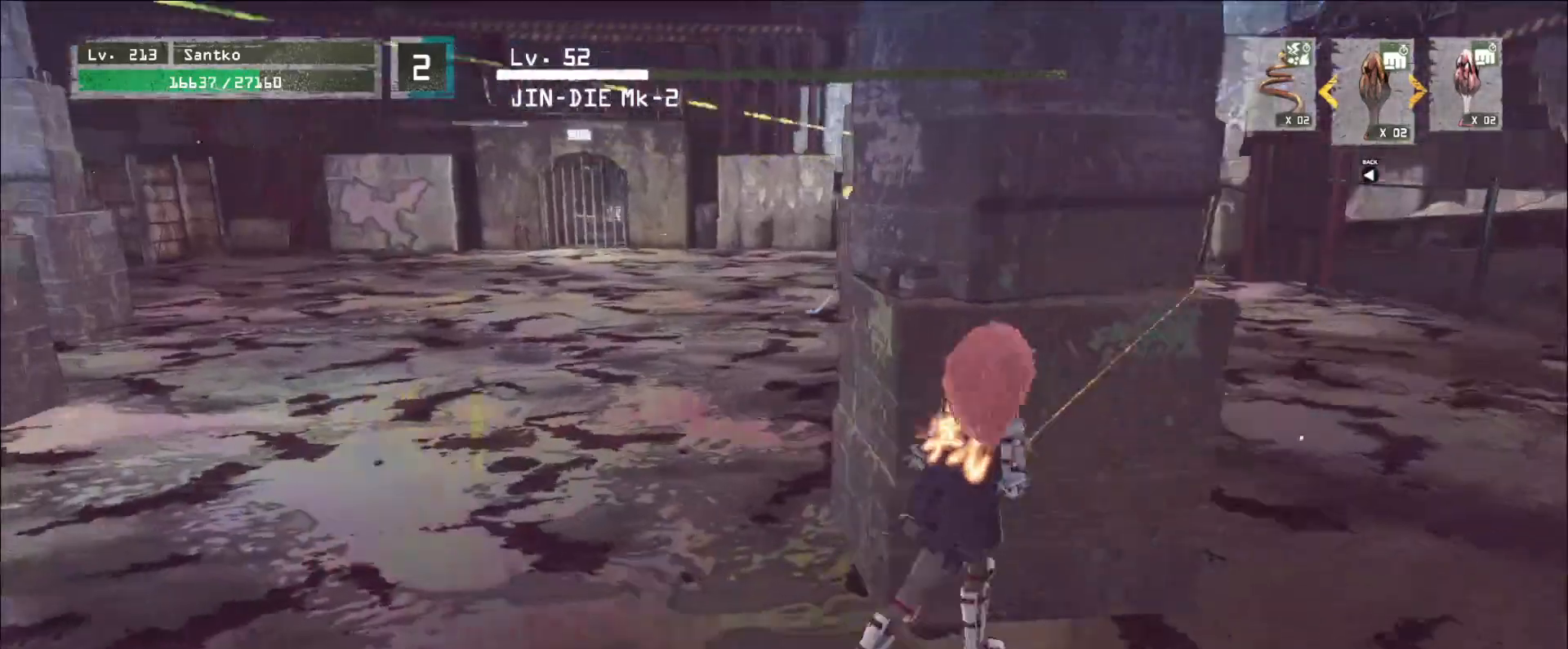
{"keys": ["s"], "mouse": [], "events": [[280, "s", "down"]]}
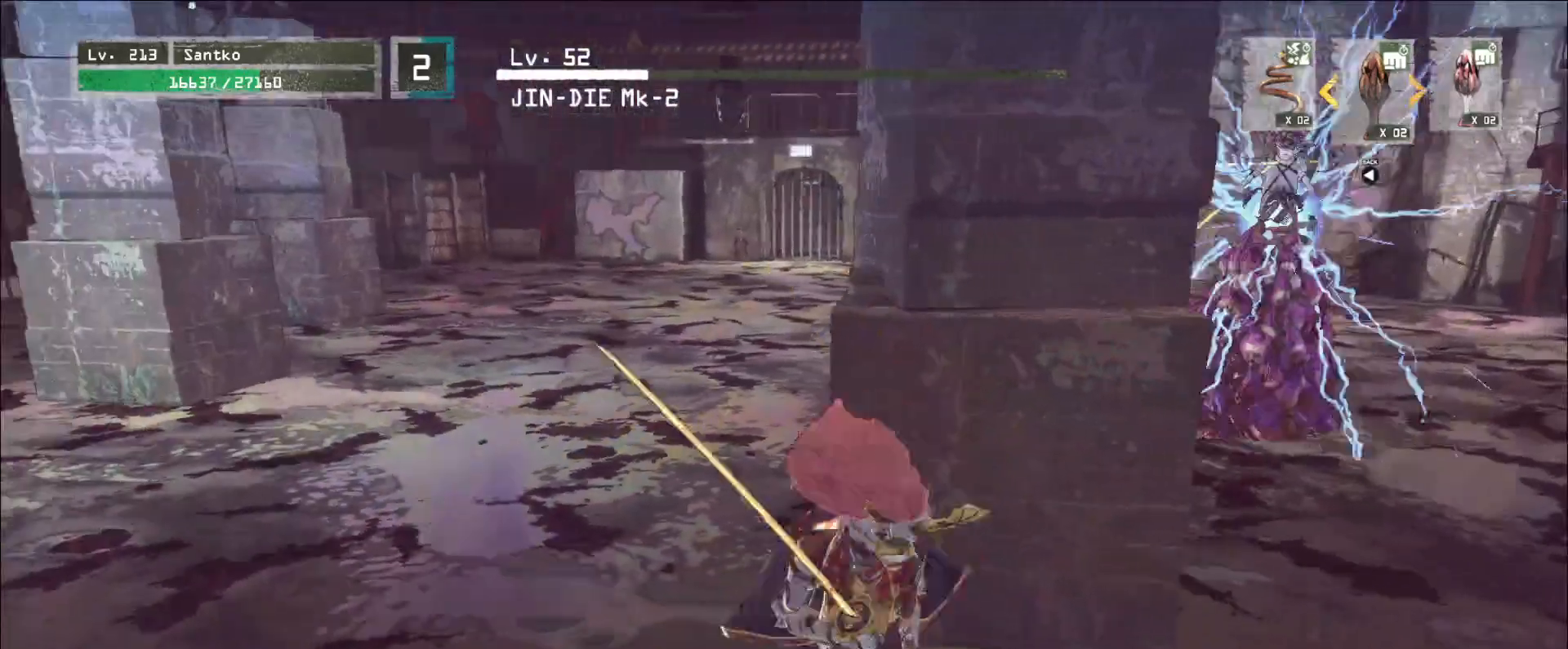
{"keys": ["a", "w"], "mouse": [], "events": [[240, "a", "down"], [240, "s", "up"], [480, "w", "down"]]}
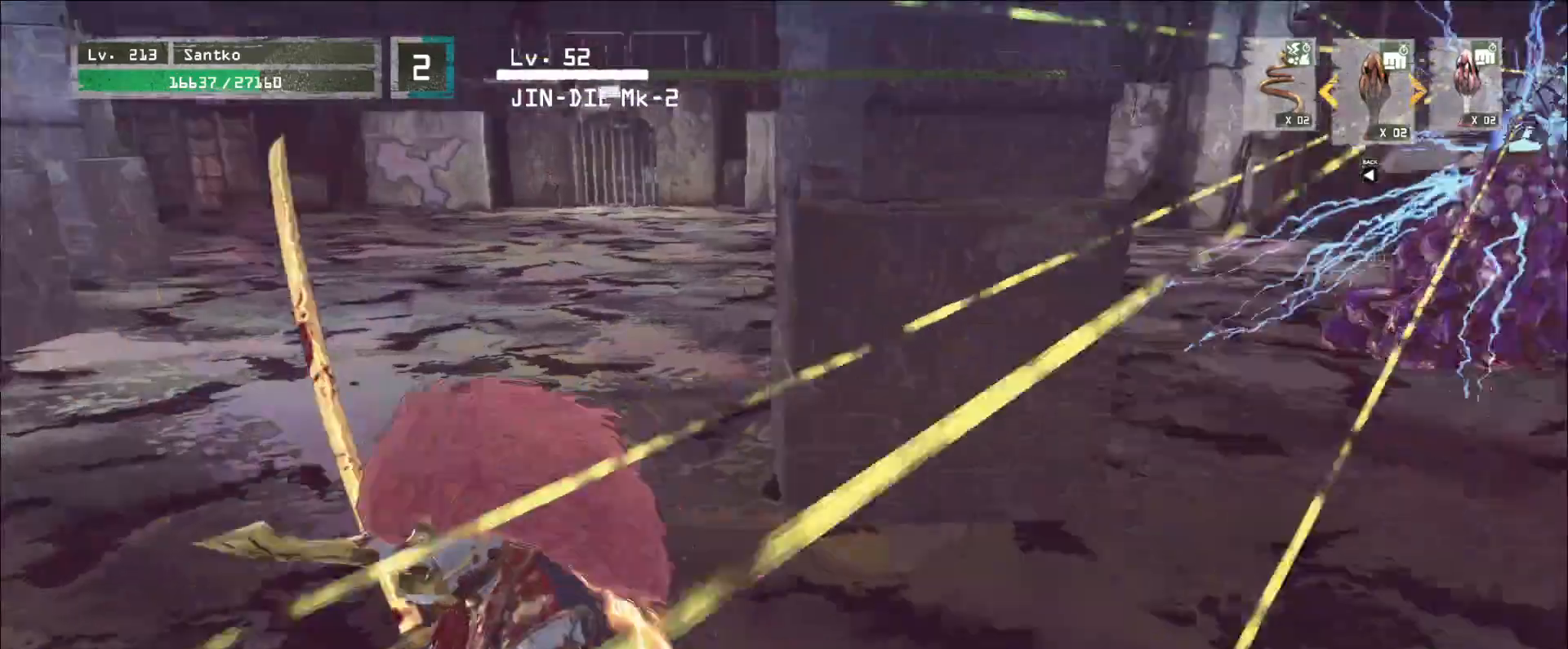
{"keys": ["a"], "mouse": [], "events": [[40, "ctrl", "down"], [160, "w", "up"], [200, "ctrl", "up"], [240, "a", "up"], [400, "a", "down"]]}